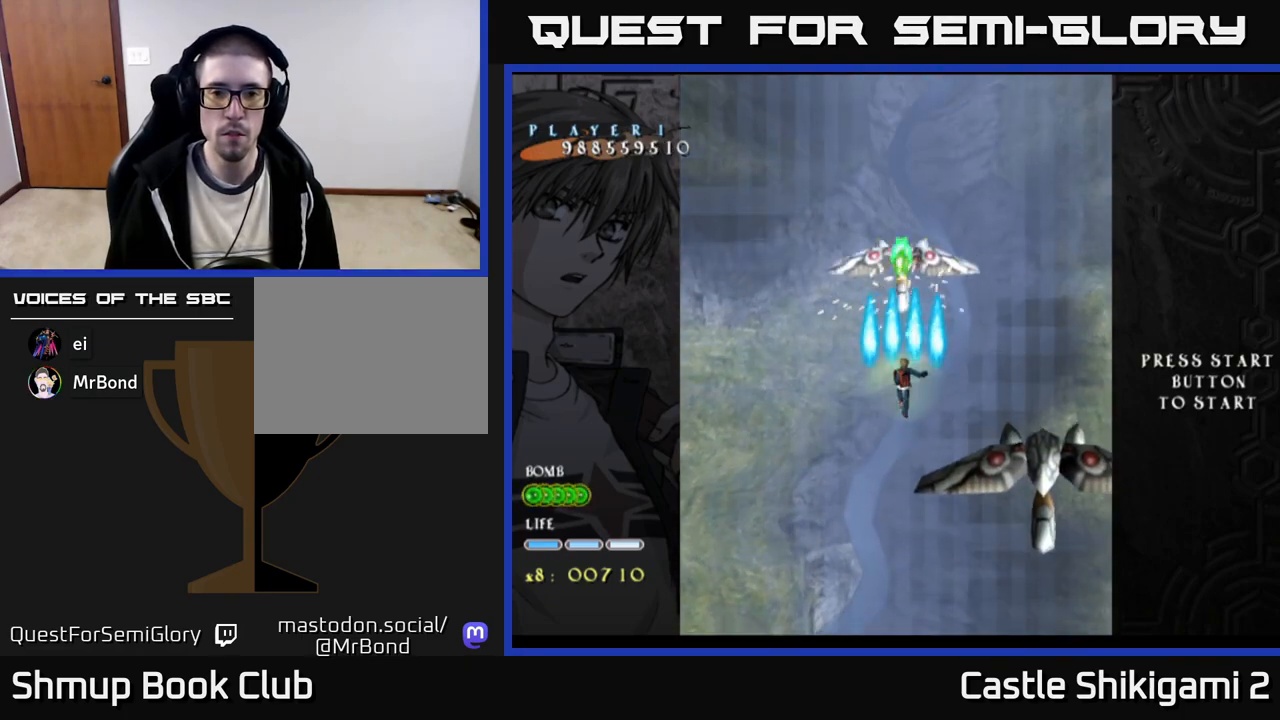
Gameplay with a controller (Xbox layout); each line is a JSON object with the inputs held at the frame after it. "events" lists button and stick changes between this image and that frame as [ms after this image, input, new state], when the widget could be followed in between. Not read: left_stick.
{"buttons": ["X", "DPAD_DOWN"], "right_stick": "center", "events": [[367, "B", "up"], [367, "X", "down"], [383, "DPAD_DOWN", "down"]]}
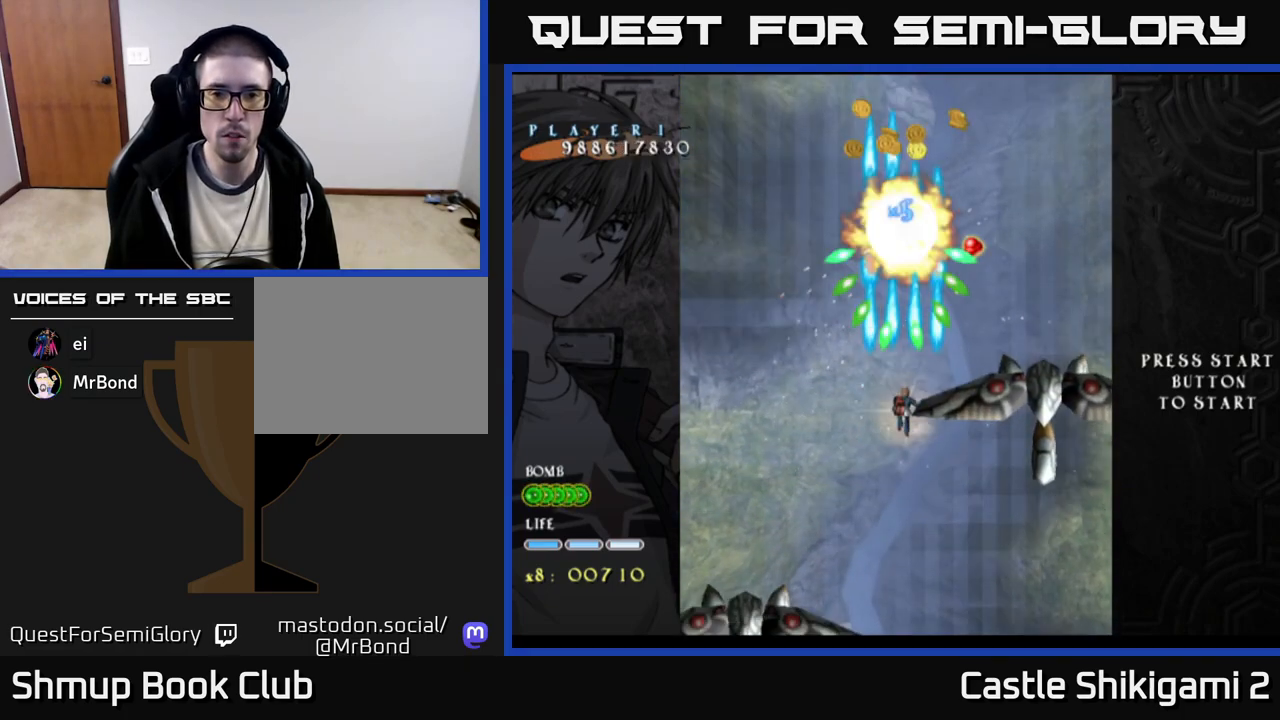
{"buttons": ["X"], "right_stick": "center", "events": [[33, "DPAD_DOWN", "up"], [400, "DPAD_RIGHT", "down"], [450, "DPAD_RIGHT", "up"]]}
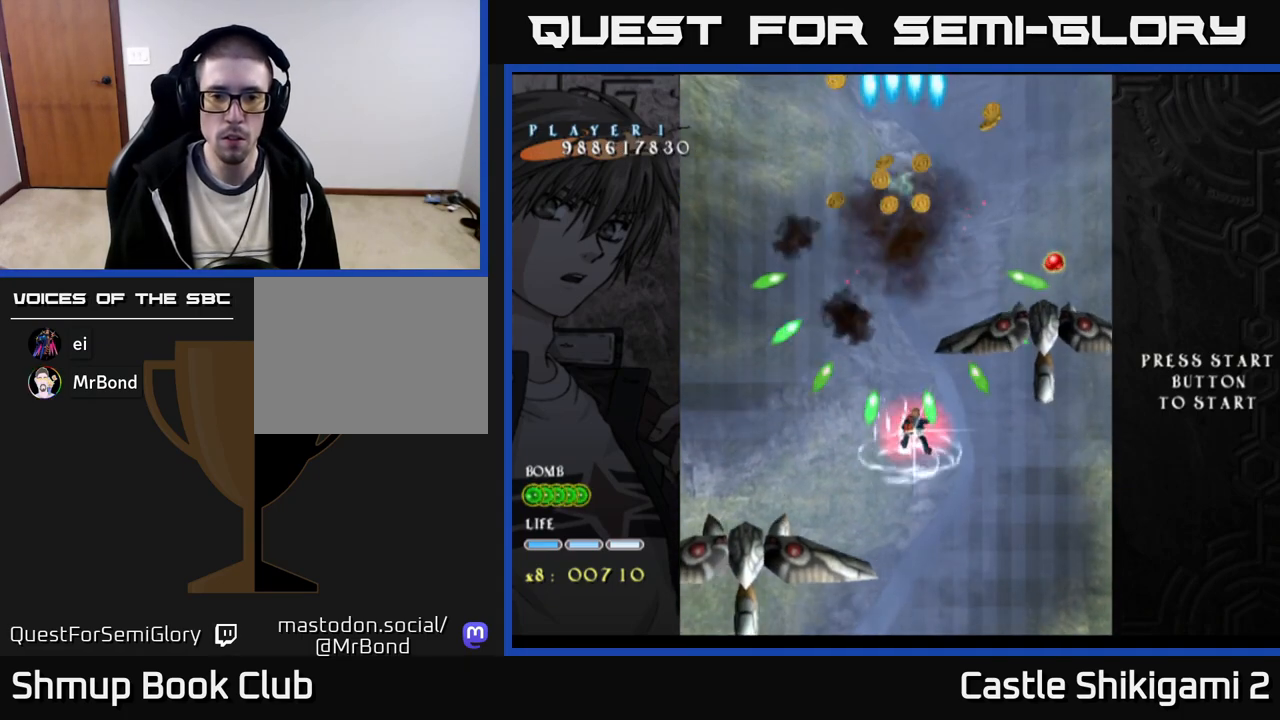
{"buttons": ["X", "DPAD_DOWN", "DPAD_RIGHT"], "right_stick": "center", "events": [[183, "DPAD_DOWN", "down"], [500, "DPAD_RIGHT", "down"]]}
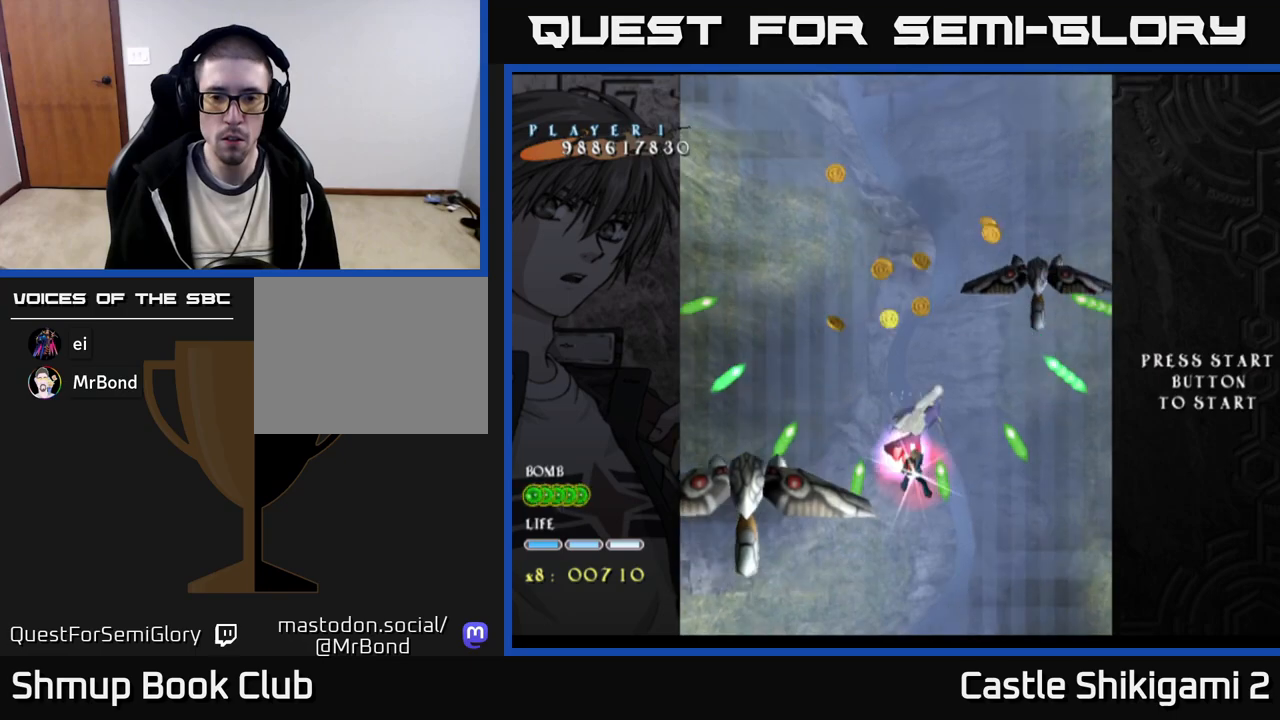
{"buttons": ["X", "DPAD_DOWN"], "right_stick": "center", "events": [[200, "DPAD_RIGHT", "up"]]}
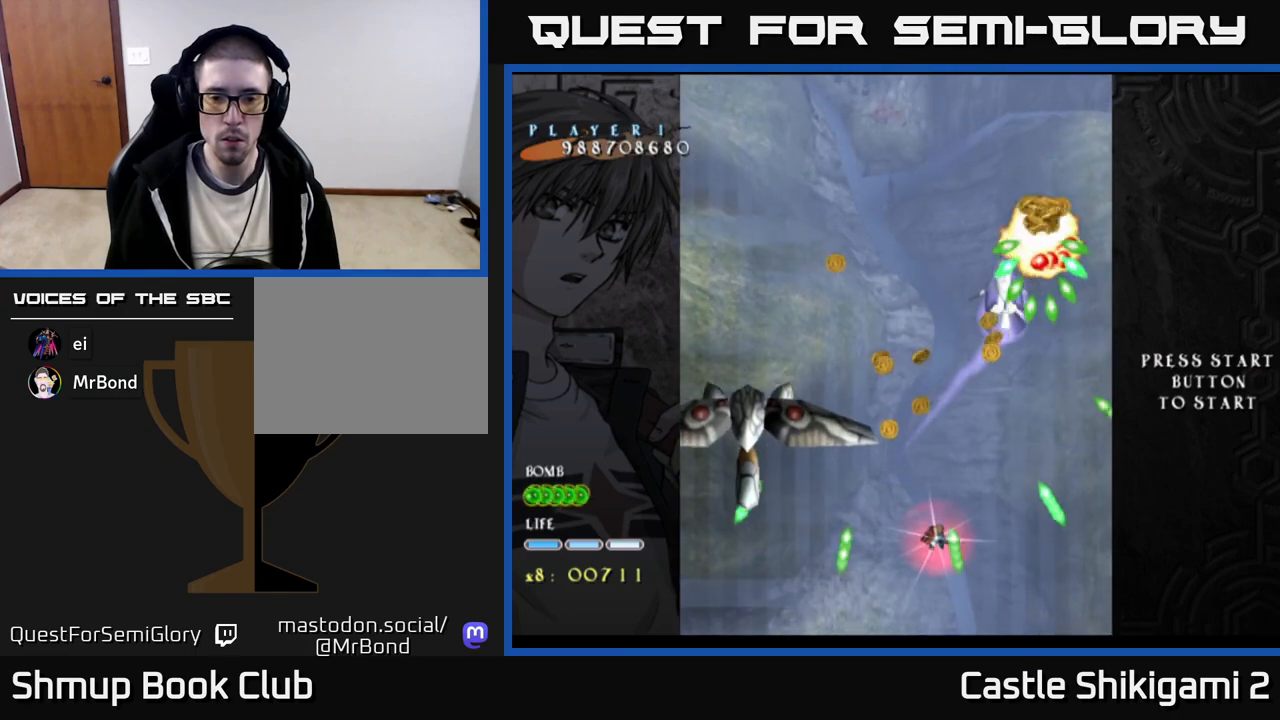
{"buttons": ["X", "DPAD_UP"], "right_stick": "center", "events": [[217, "DPAD_RIGHT", "down"], [300, "DPAD_DOWN", "up"], [317, "DPAD_RIGHT", "up"], [350, "DPAD_LEFT", "down"], [350, "DPAD_UP", "down"], [450, "DPAD_LEFT", "up"]]}
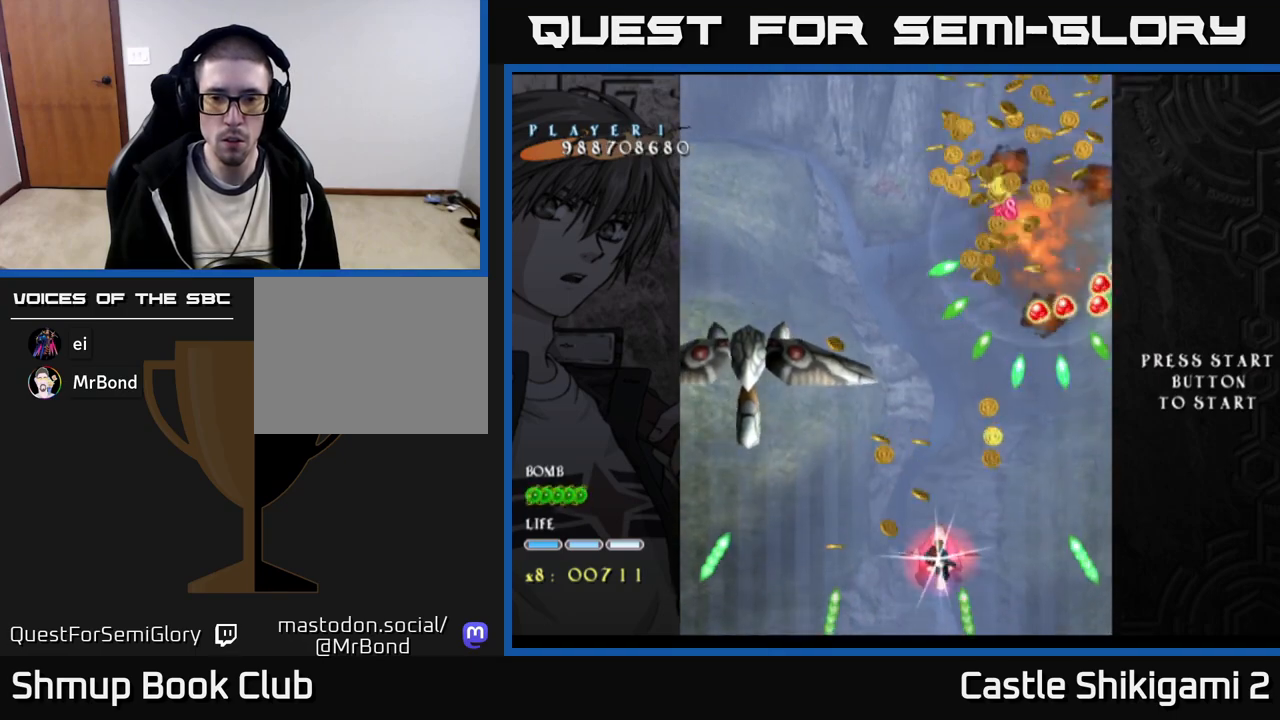
{"buttons": ["X", "DPAD_UP"], "right_stick": "center", "events": [[33, "DPAD_RIGHT", "down"], [133, "DPAD_RIGHT", "up"], [350, "DPAD_RIGHT", "down"], [450, "DPAD_RIGHT", "up"]]}
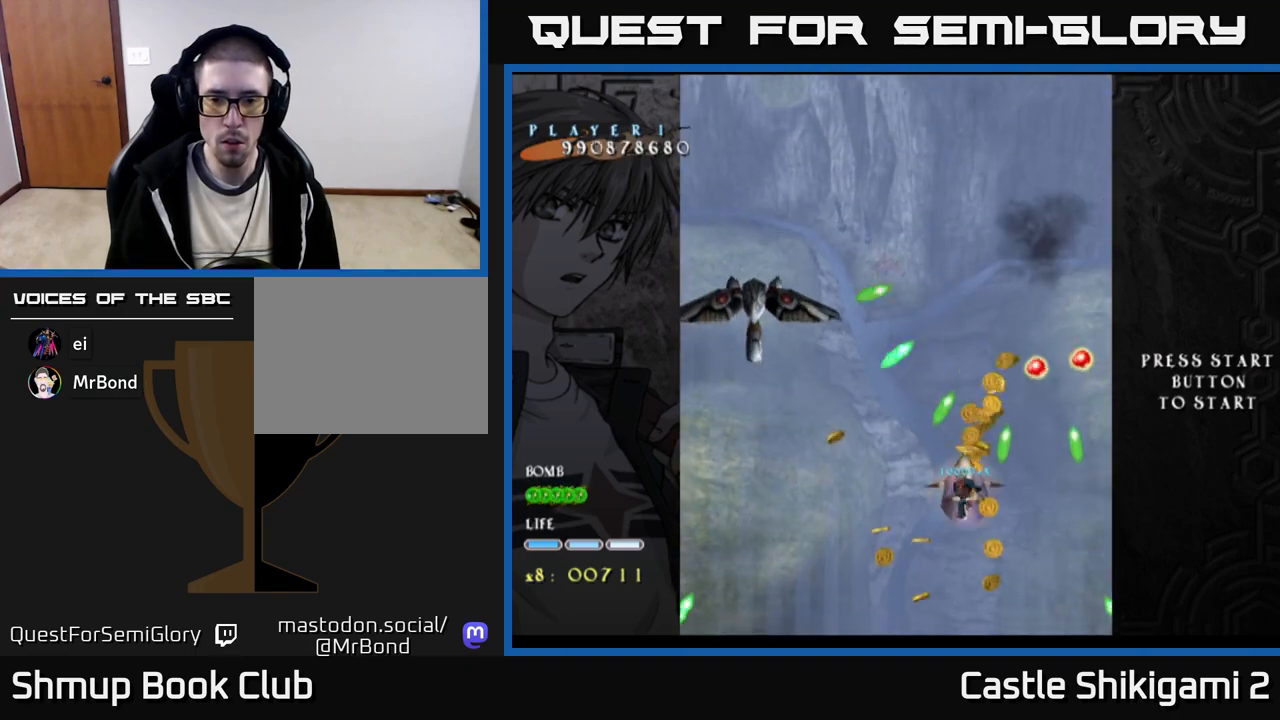
{"buttons": ["X", "DPAD_DOWN"], "right_stick": "center", "events": [[83, "DPAD_UP", "up"], [233, "DPAD_DOWN", "down"]]}
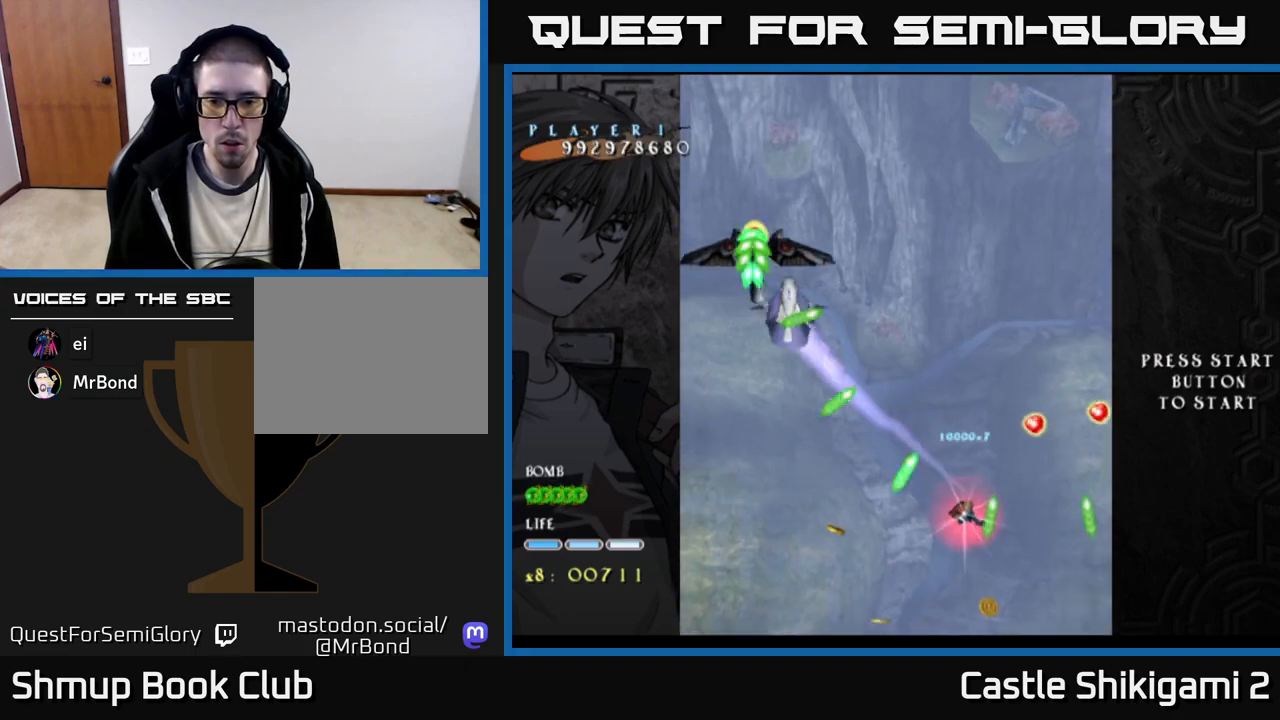
{"buttons": ["X", "DPAD_DOWN"], "right_stick": "center", "events": [[100, "DPAD_DOWN", "up"], [100, "DPAD_LEFT", "down"], [167, "DPAD_LEFT", "up"], [183, "DPAD_DOWN", "down"]]}
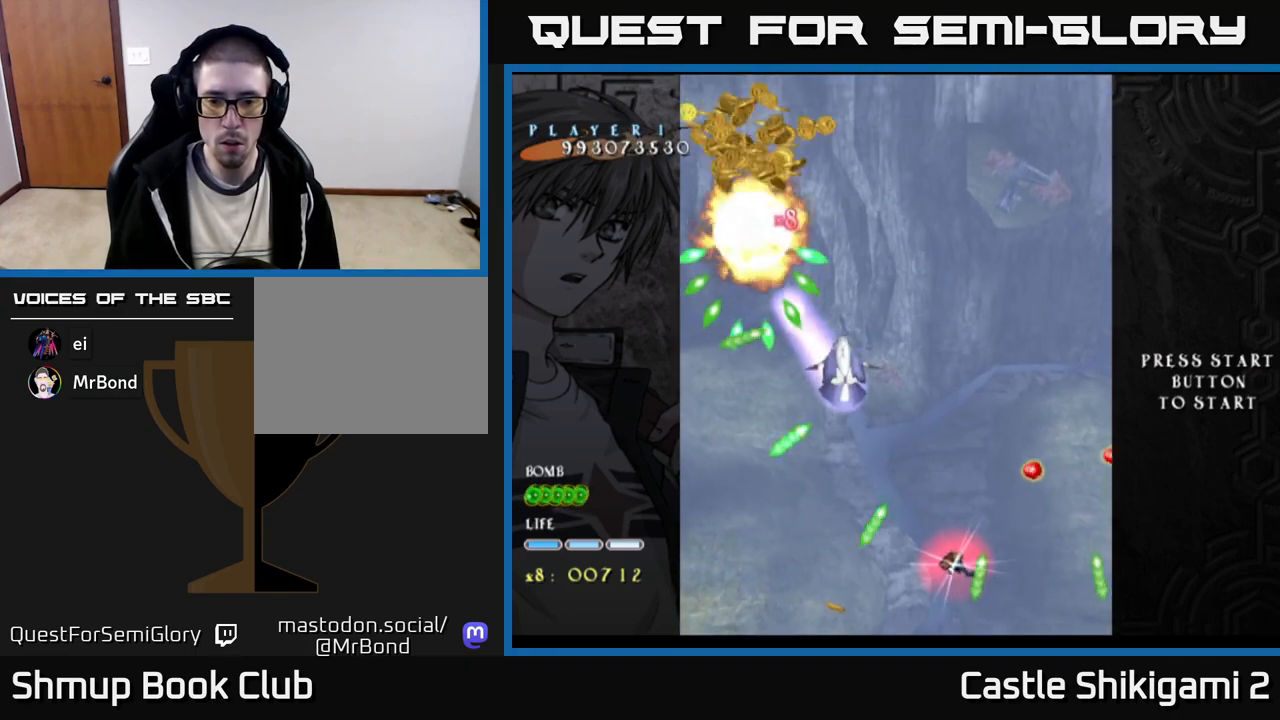
{"buttons": ["X", "DPAD_UP"], "right_stick": "center", "events": [[50, "DPAD_DOWN", "up"], [67, "DPAD_LEFT", "down"], [100, "DPAD_UP", "down"], [400, "DPAD_LEFT", "up"]]}
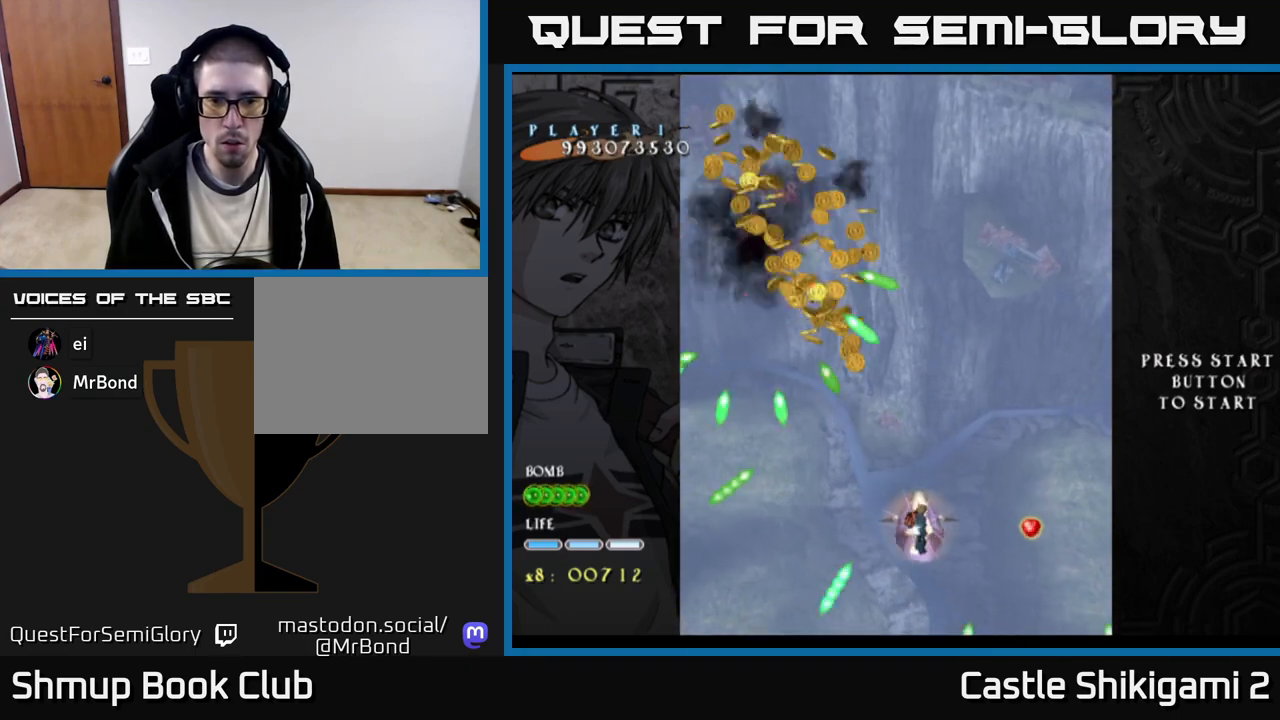
{"buttons": ["X"], "right_stick": "center", "events": [[417, "DPAD_UP", "up"]]}
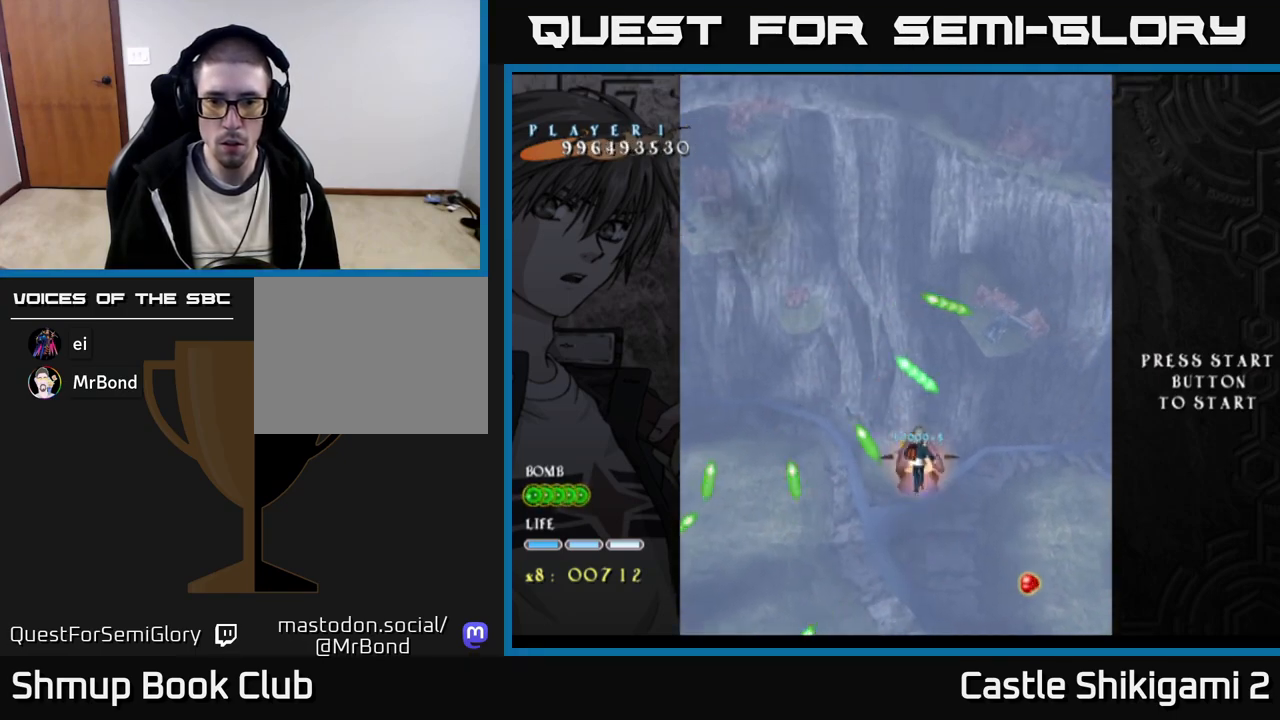
{"buttons": ["X", "DPAD_DOWN", "DPAD_RIGHT"], "right_stick": "center", "events": [[333, "DPAD_DOWN", "down"], [417, "DPAD_RIGHT", "down"]]}
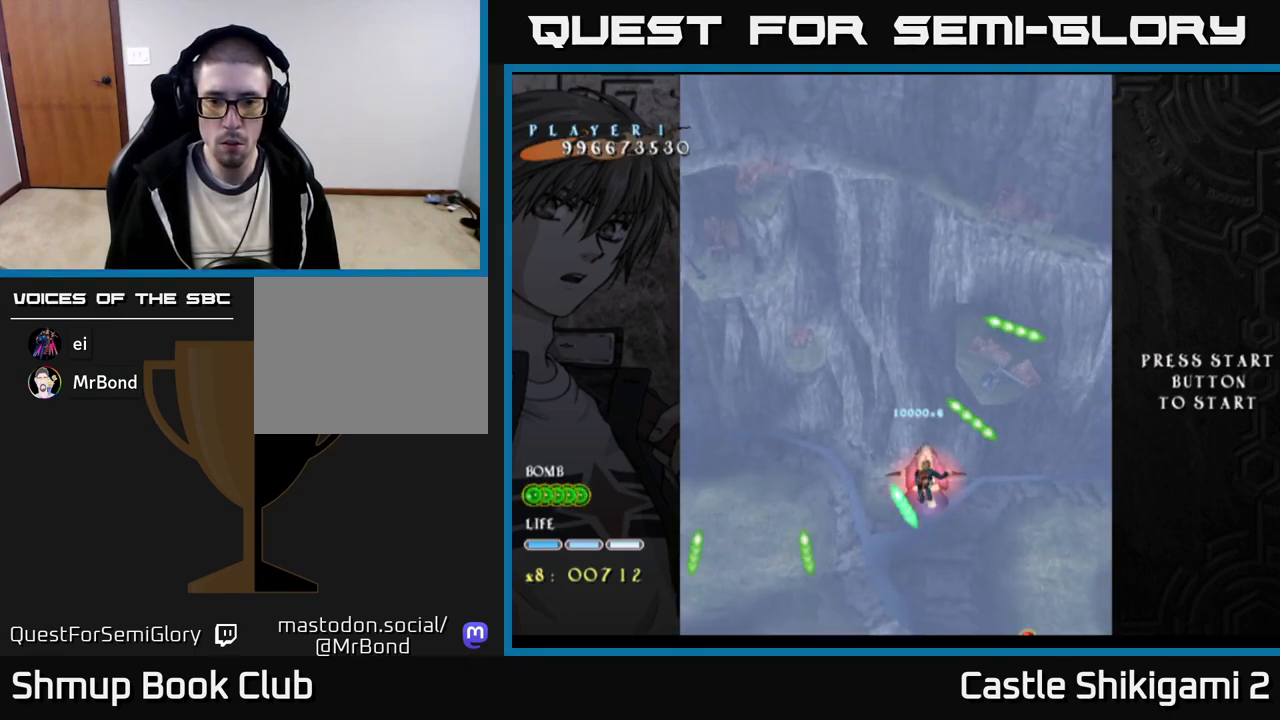
{"buttons": ["X", "DPAD_RIGHT"], "right_stick": "center", "events": [[50, "DPAD_DOWN", "up"]]}
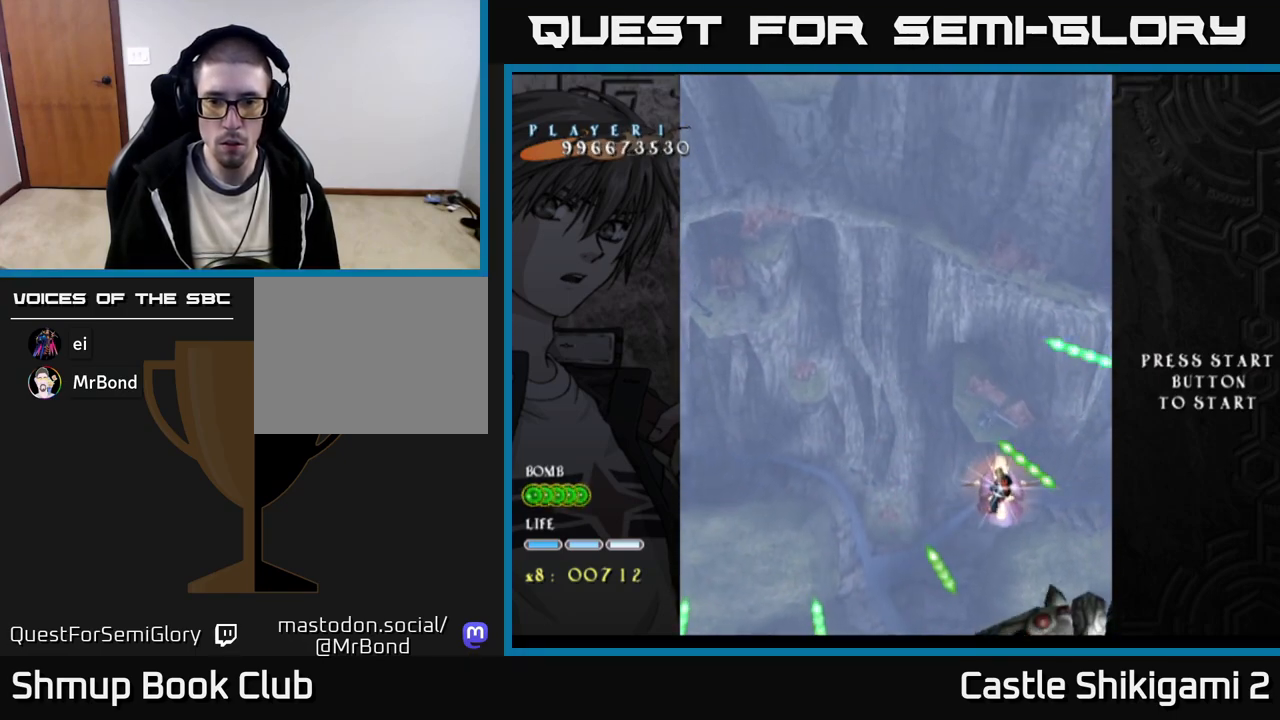
{"buttons": ["X", "DPAD_RIGHT"], "right_stick": "center", "events": [[100, "DPAD_RIGHT", "up"], [217, "DPAD_RIGHT", "down"], [283, "DPAD_DOWN", "down"], [317, "DPAD_RIGHT", "up"], [417, "DPAD_DOWN", "up"], [500, "DPAD_RIGHT", "down"]]}
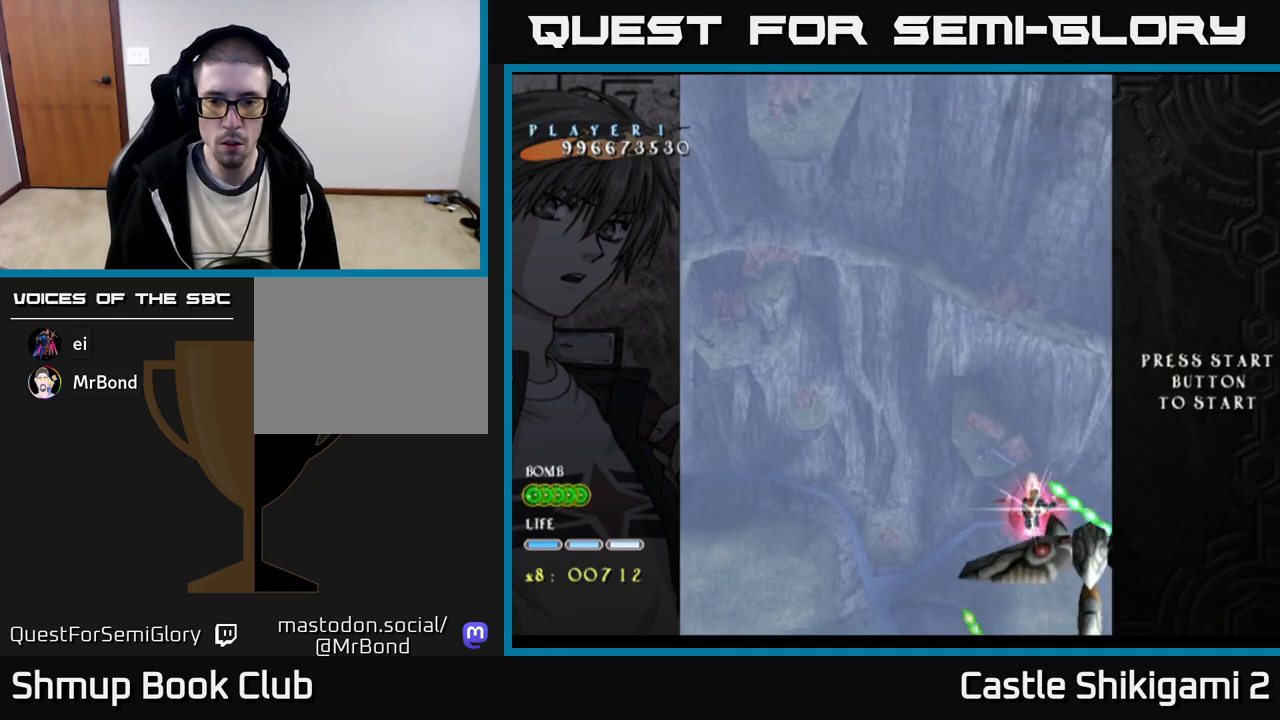
{"buttons": ["X", "DPAD_DOWN", "DPAD_RIGHT"], "right_stick": "center", "events": [[67, "DPAD_DOWN", "down"], [250, "DPAD_DOWN", "up"], [267, "DPAD_DOWN", "down"]]}
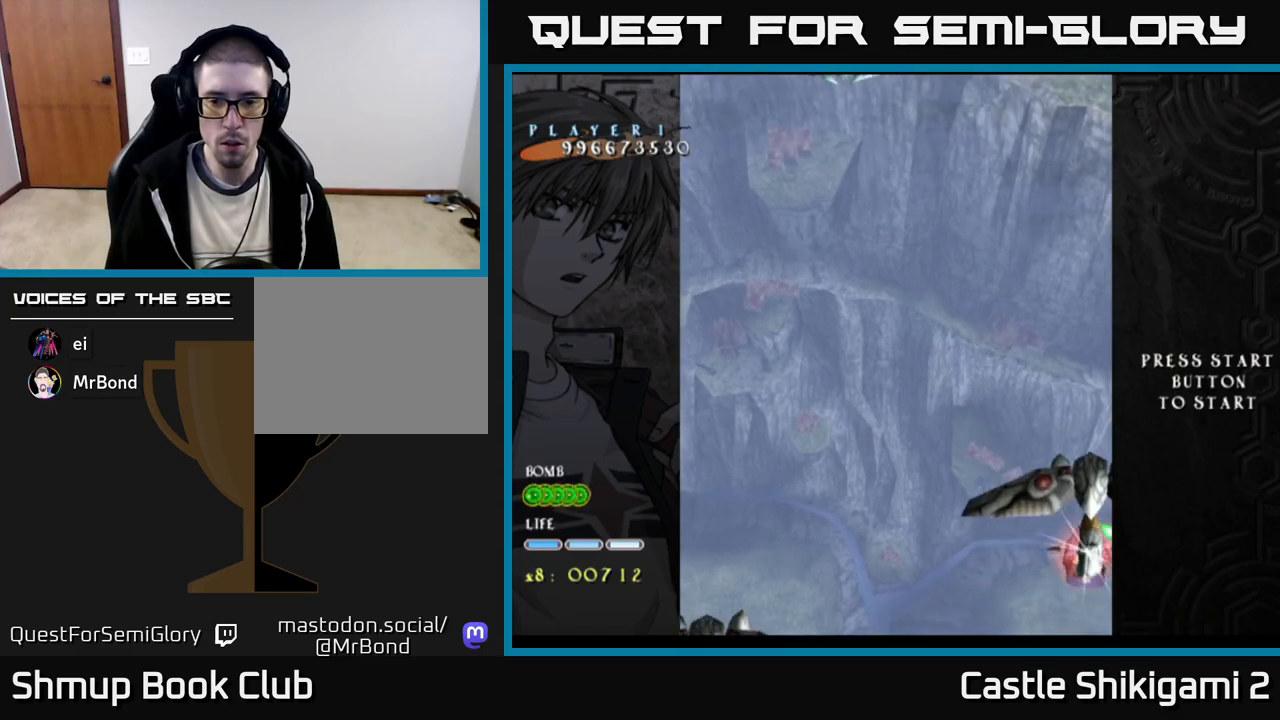
{"buttons": ["B", "DPAD_UP"], "right_stick": "center", "events": [[117, "DPAD_DOWN", "up"], [150, "DPAD_DOWN", "down"], [267, "DPAD_DOWN", "up"], [267, "DPAD_RIGHT", "up"], [283, "DPAD_LEFT", "down"], [317, "B", "down"], [333, "X", "up"], [383, "DPAD_UP", "down"], [417, "DPAD_LEFT", "up"]]}
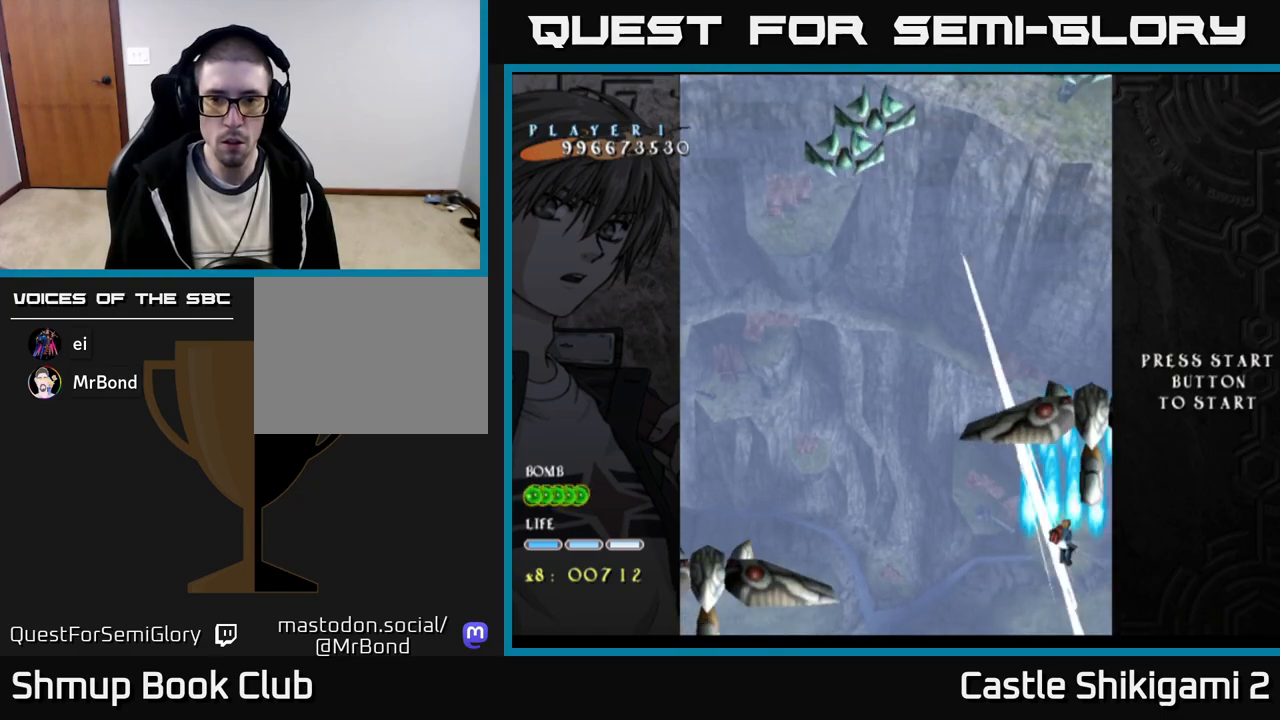
{"buttons": ["B", "DPAD_LEFT"], "right_stick": "center", "events": [[100, "DPAD_LEFT", "down"], [183, "DPAD_UP", "up"]]}
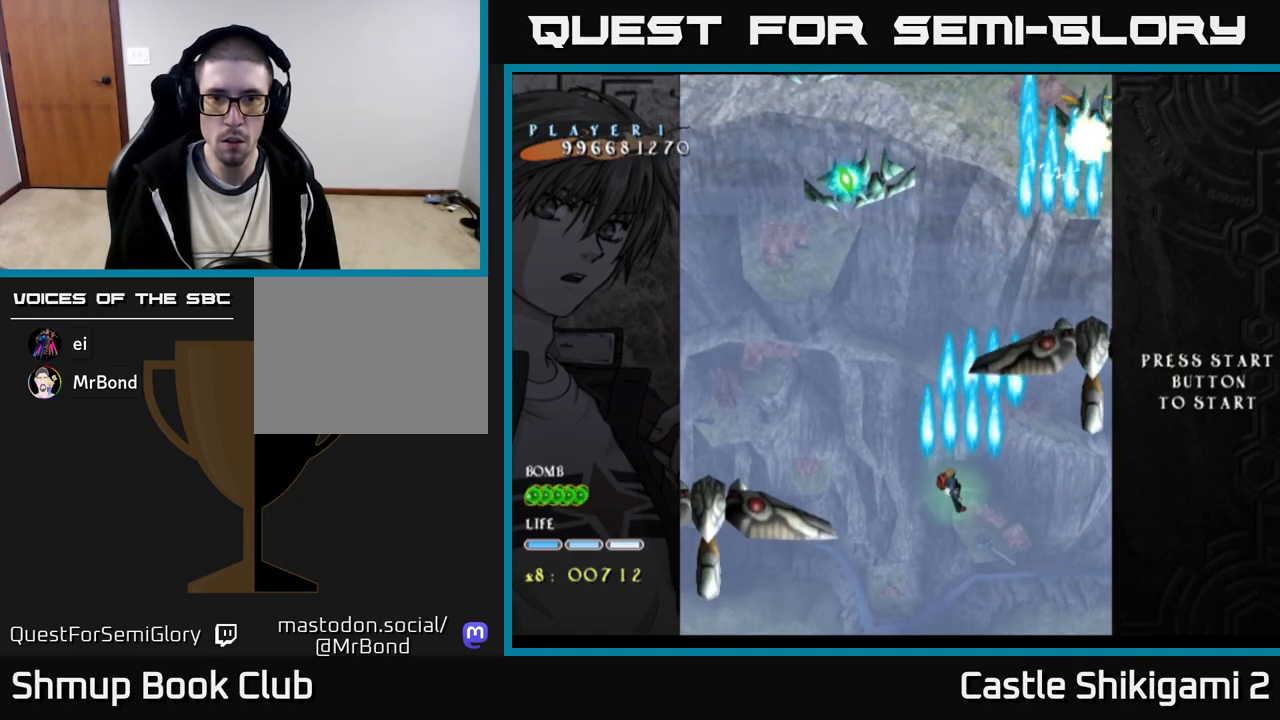
{"buttons": ["B", "DPAD_UP"], "right_stick": "center", "events": [[67, "DPAD_UP", "down"], [433, "DPAD_LEFT", "up"]]}
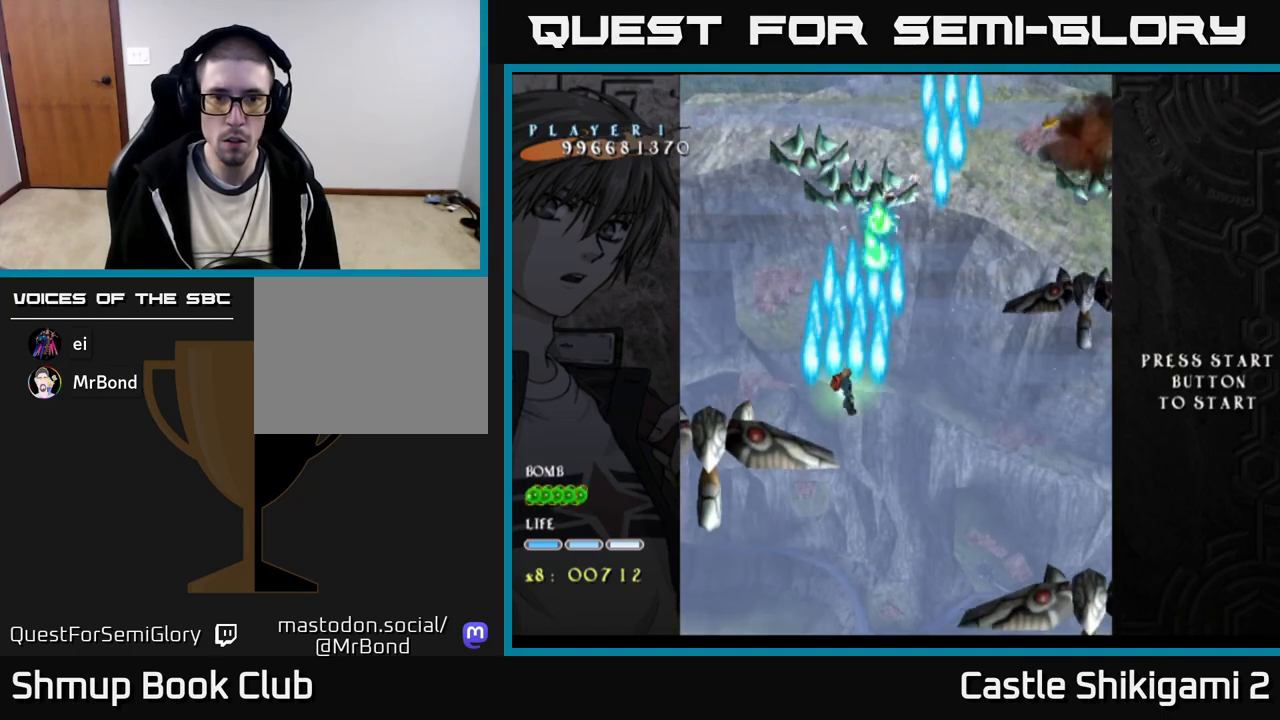
{"buttons": ["X", "DPAD_RIGHT"], "right_stick": "center", "events": [[117, "DPAD_UP", "up"], [300, "DPAD_RIGHT", "down"], [367, "DPAD_DOWN", "down"], [367, "X", "down"], [400, "B", "up"], [500, "DPAD_DOWN", "up"]]}
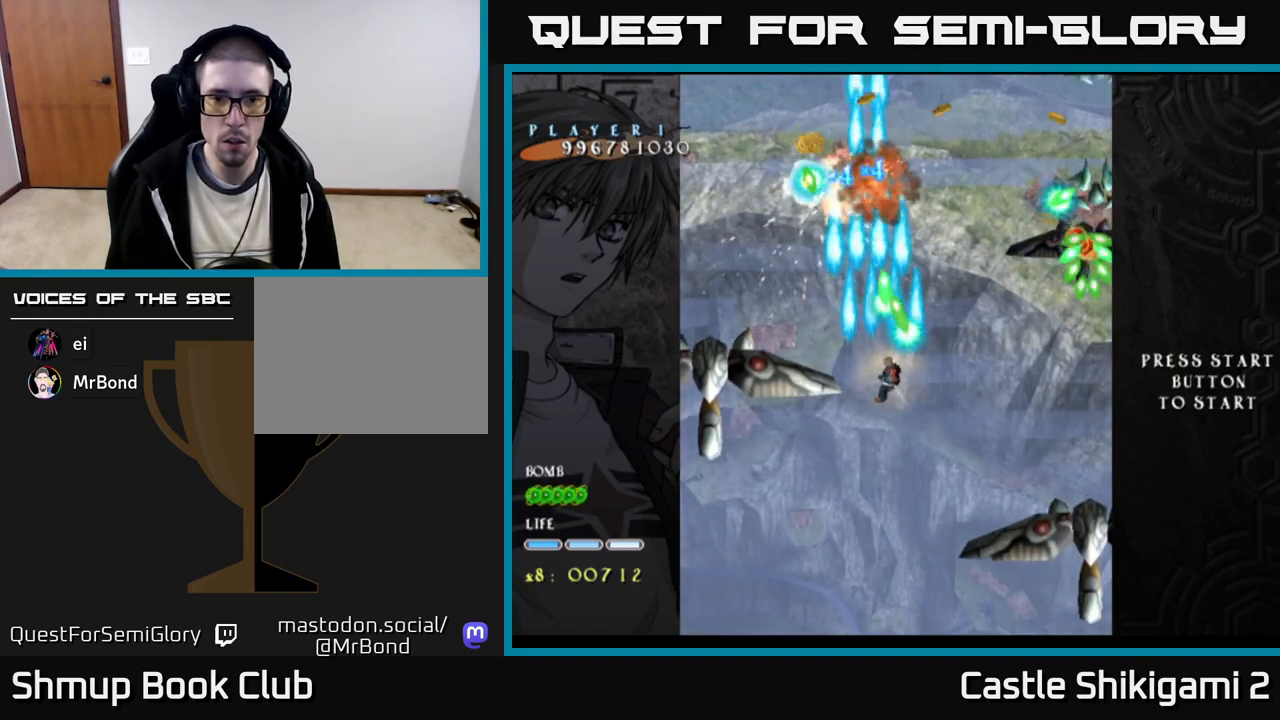
{"buttons": ["X", "DPAD_RIGHT"], "right_stick": "center", "events": [[17, "DPAD_DOWN", "down"], [83, "DPAD_DOWN", "up"], [83, "DPAD_RIGHT", "up"], [167, "DPAD_DOWN", "down"], [250, "DPAD_DOWN", "up"], [467, "DPAD_RIGHT", "down"]]}
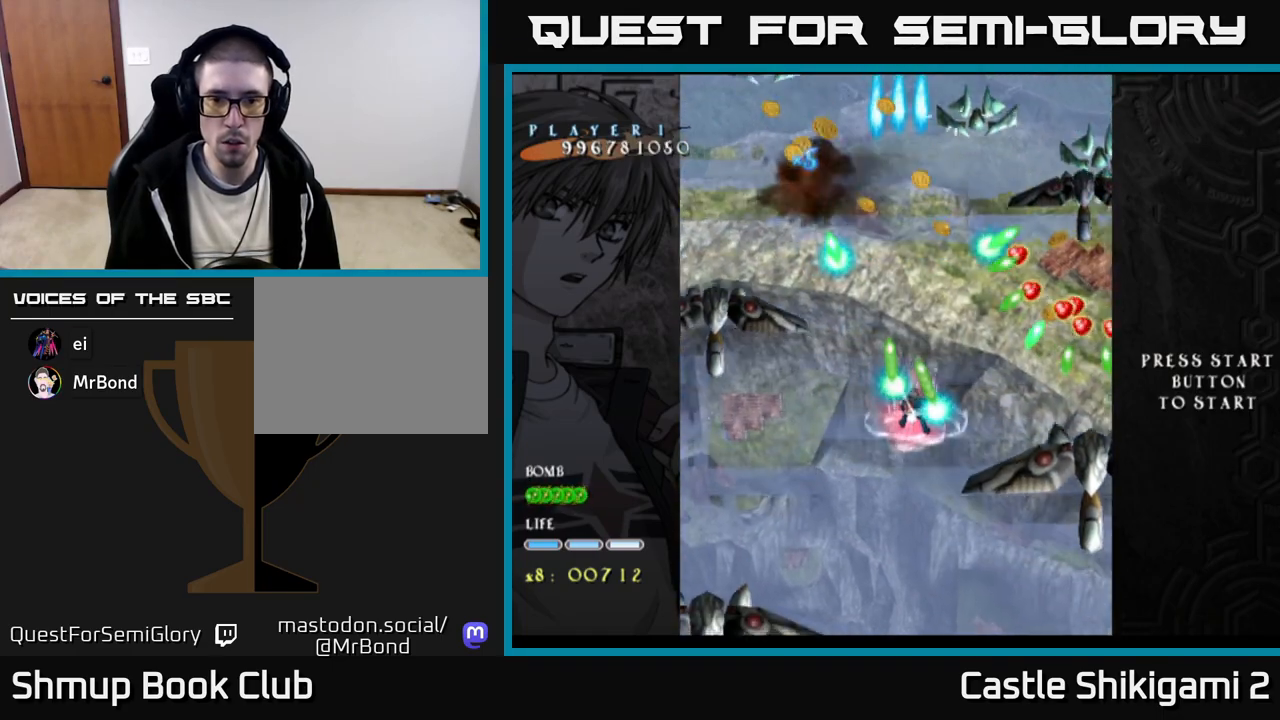
{"buttons": ["X", "DPAD_DOWN"], "right_stick": "center", "events": [[33, "DPAD_RIGHT", "up"], [250, "DPAD_DOWN", "down"]]}
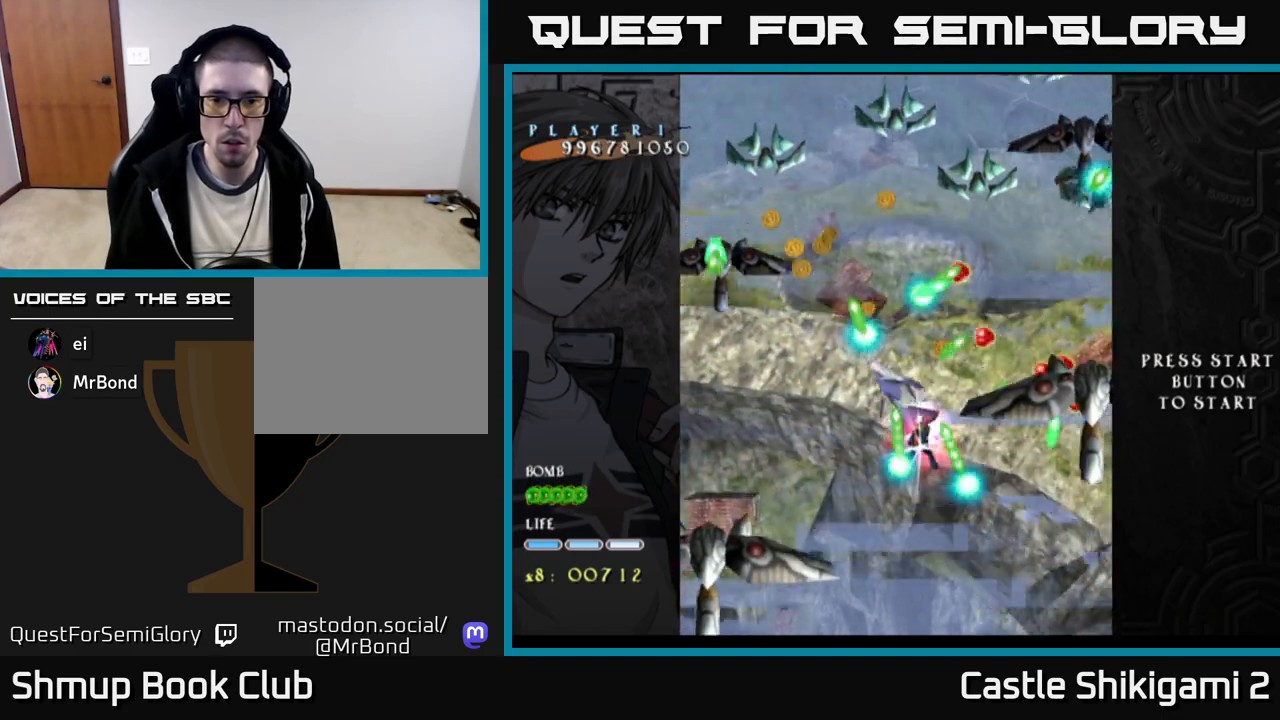
{"buttons": ["X", "DPAD_DOWN"], "right_stick": "center", "events": [[117, "DPAD_DOWN", "up"], [217, "DPAD_DOWN", "down"], [267, "DPAD_RIGHT", "down"], [417, "DPAD_RIGHT", "up"]]}
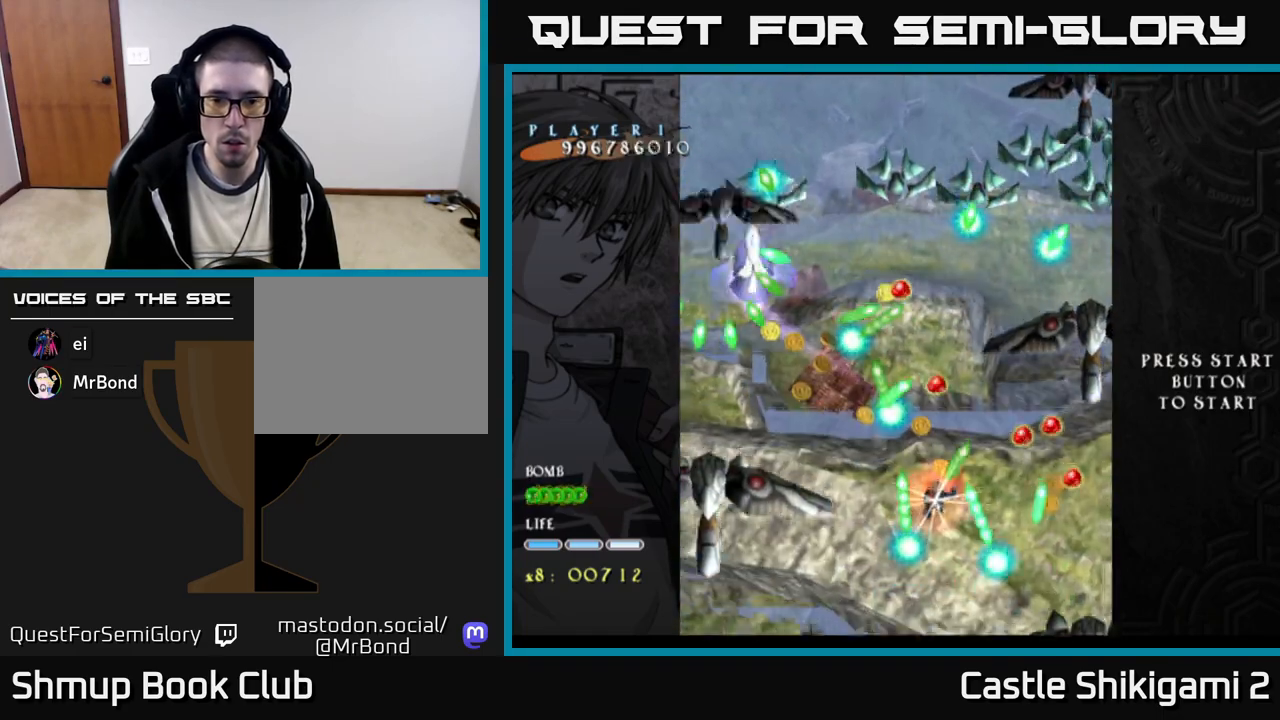
{"buttons": ["X", "DPAD_DOWN"], "right_stick": "center", "events": []}
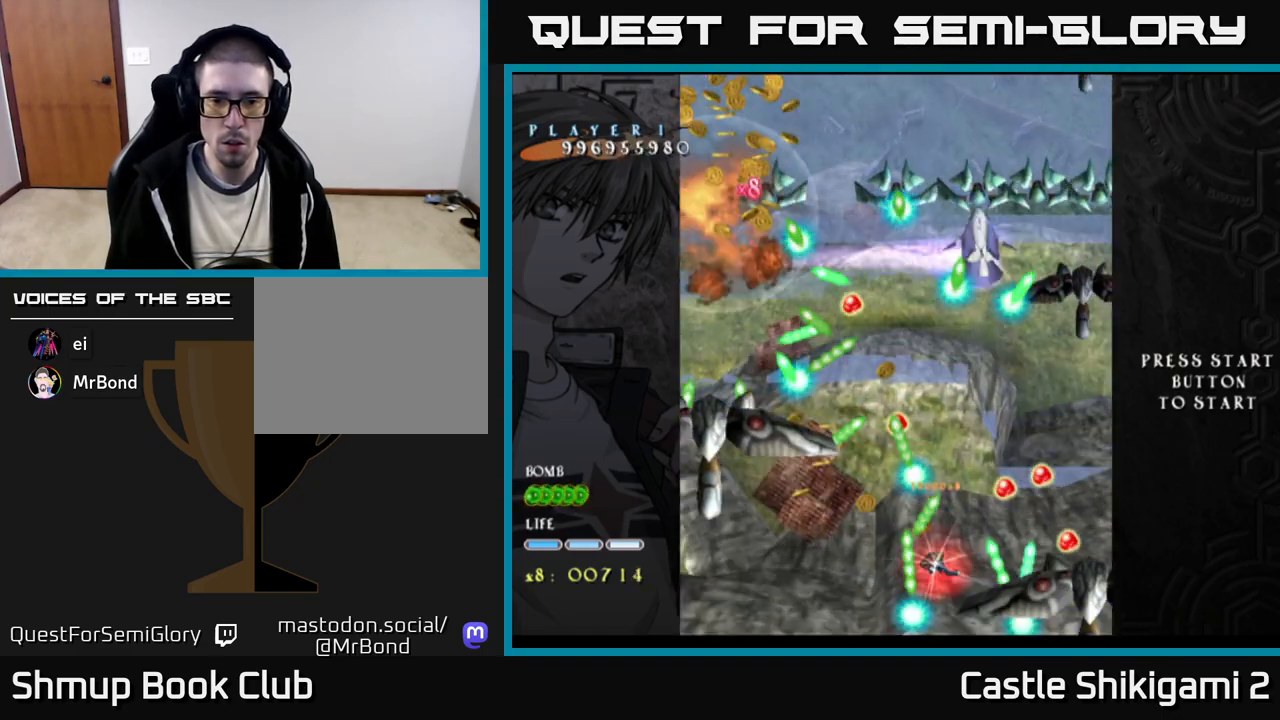
{"buttons": ["X"], "right_stick": "center", "events": [[83, "DPAD_DOWN", "up"], [383, "DPAD_LEFT", "down"], [467, "DPAD_LEFT", "up"]]}
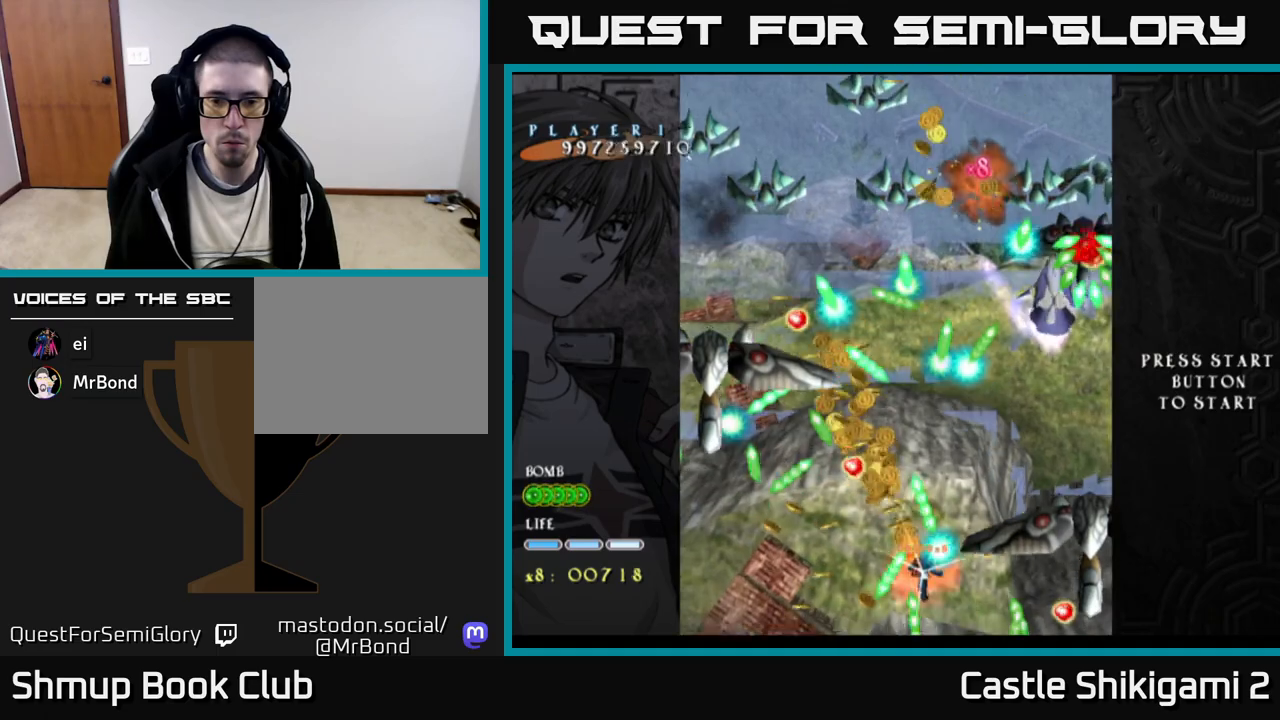
{"buttons": ["X", "DPAD_UP"], "right_stick": "center", "events": [[500, "DPAD_UP", "down"]]}
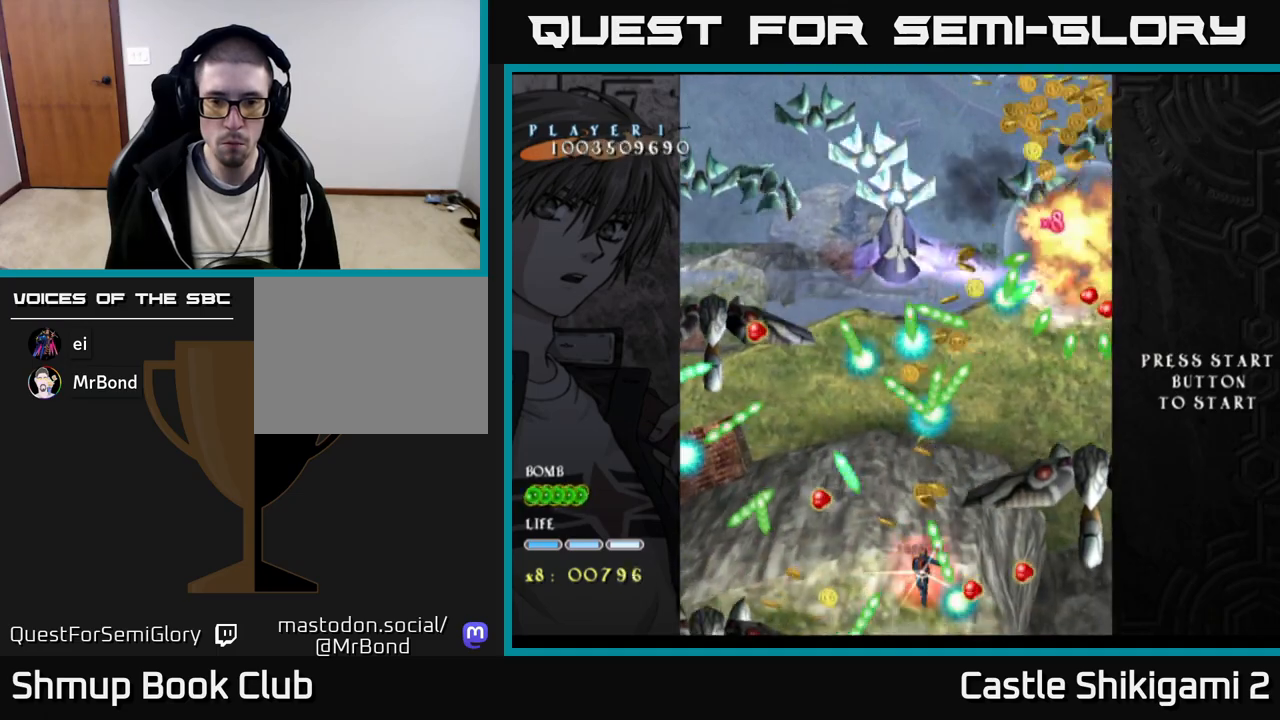
{"buttons": ["X"], "right_stick": "center", "events": [[133, "DPAD_UP", "up"]]}
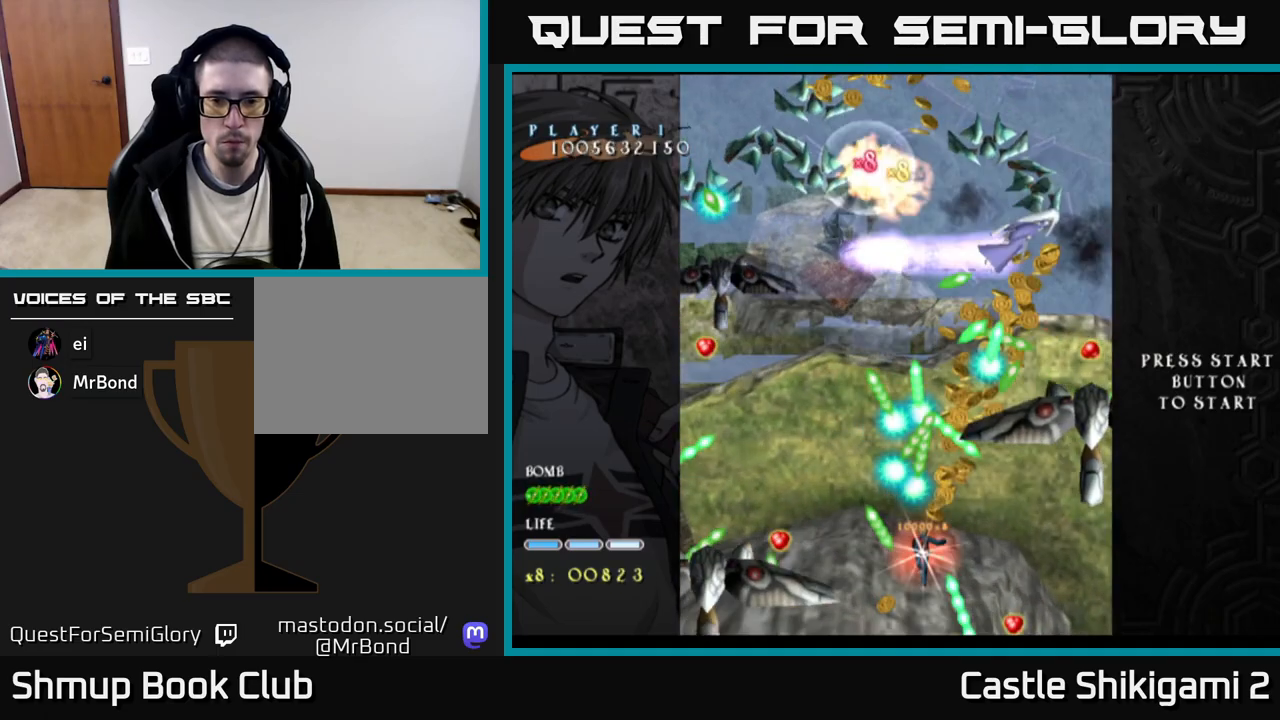
{"buttons": ["X"], "right_stick": "center", "events": [[267, "DPAD_RIGHT", "down"], [383, "DPAD_DOWN", "down"], [400, "DPAD_RIGHT", "up"], [417, "DPAD_DOWN", "up"]]}
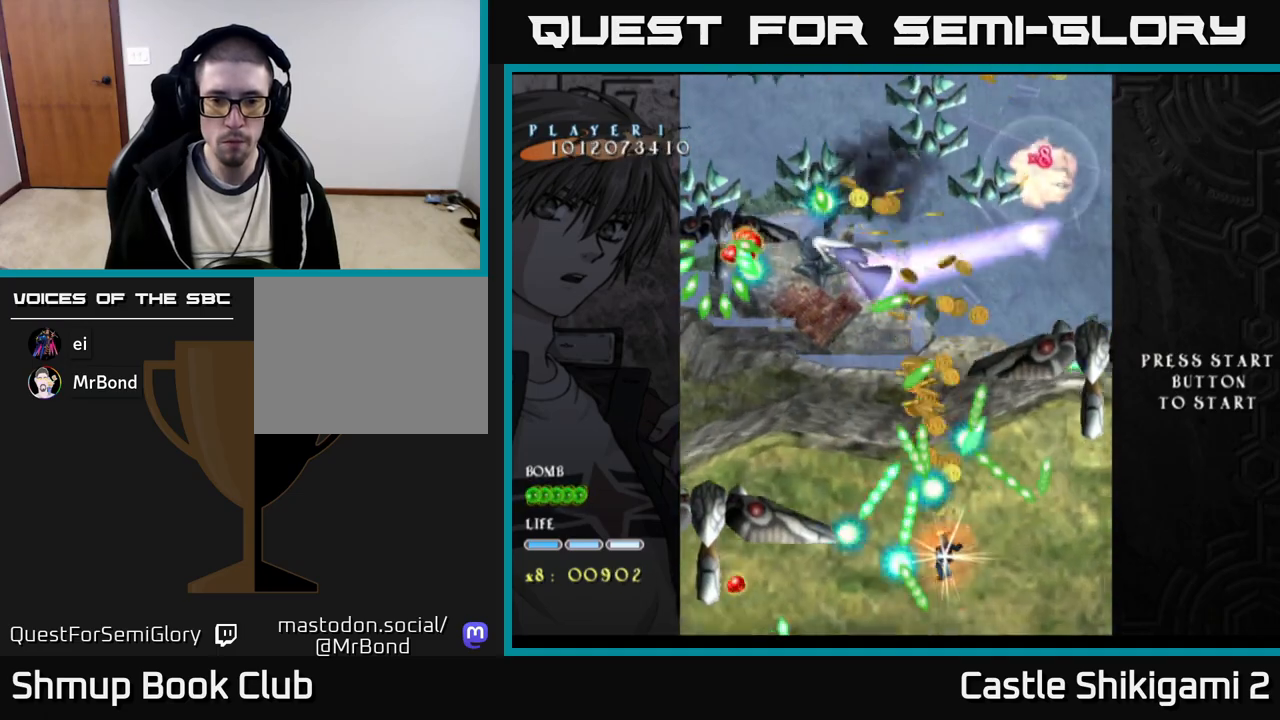
{"buttons": ["X"], "right_stick": "center", "events": [[133, "DPAD_RIGHT", "down"], [333, "DPAD_RIGHT", "up"]]}
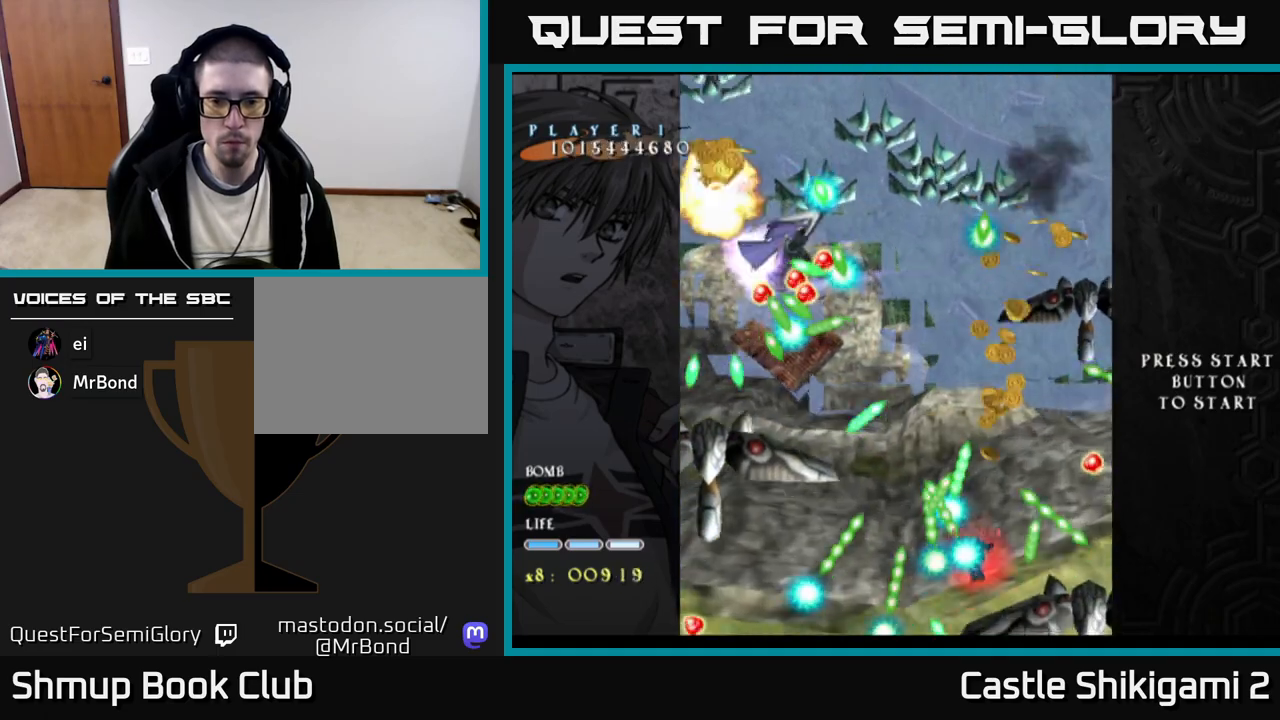
{"buttons": ["X", "DPAD_UP"], "right_stick": "center", "events": [[150, "DPAD_UP", "down"], [250, "DPAD_UP", "up"], [467, "DPAD_UP", "down"]]}
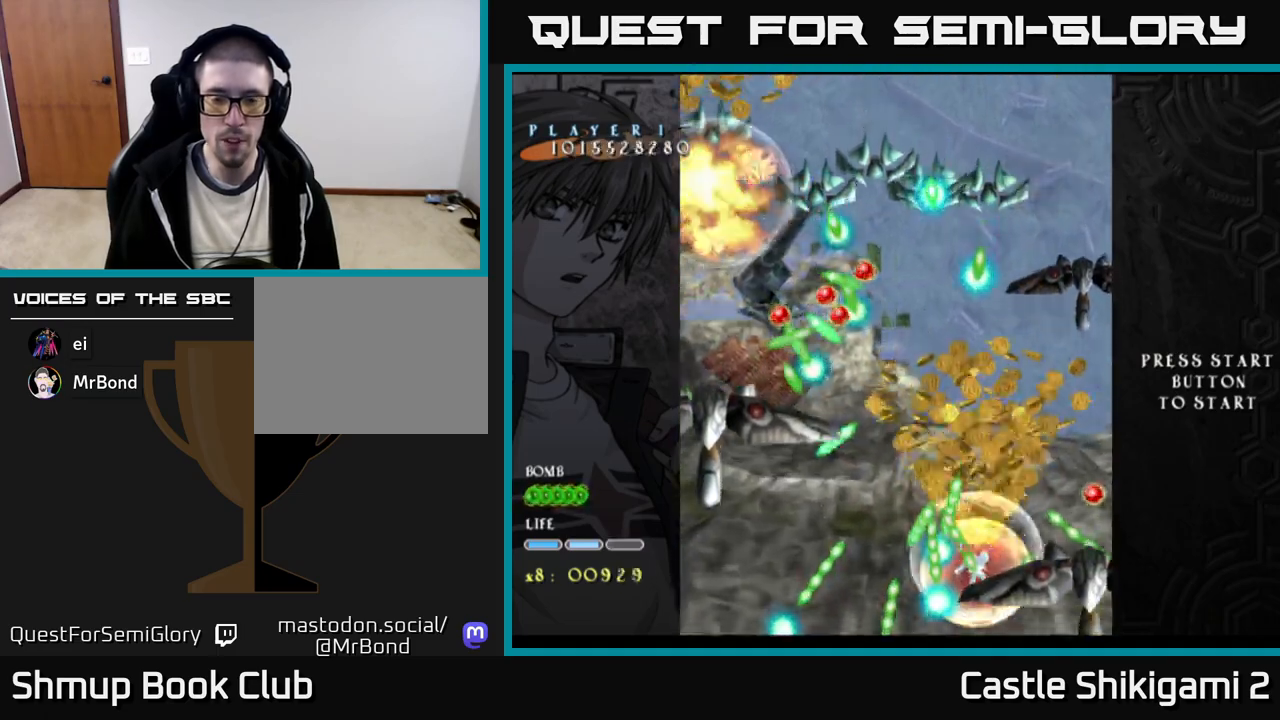
{"buttons": ["X", "DPAD_UP"], "right_stick": "center", "events": [[117, "DPAD_UP", "up"], [283, "DPAD_UP", "down"]]}